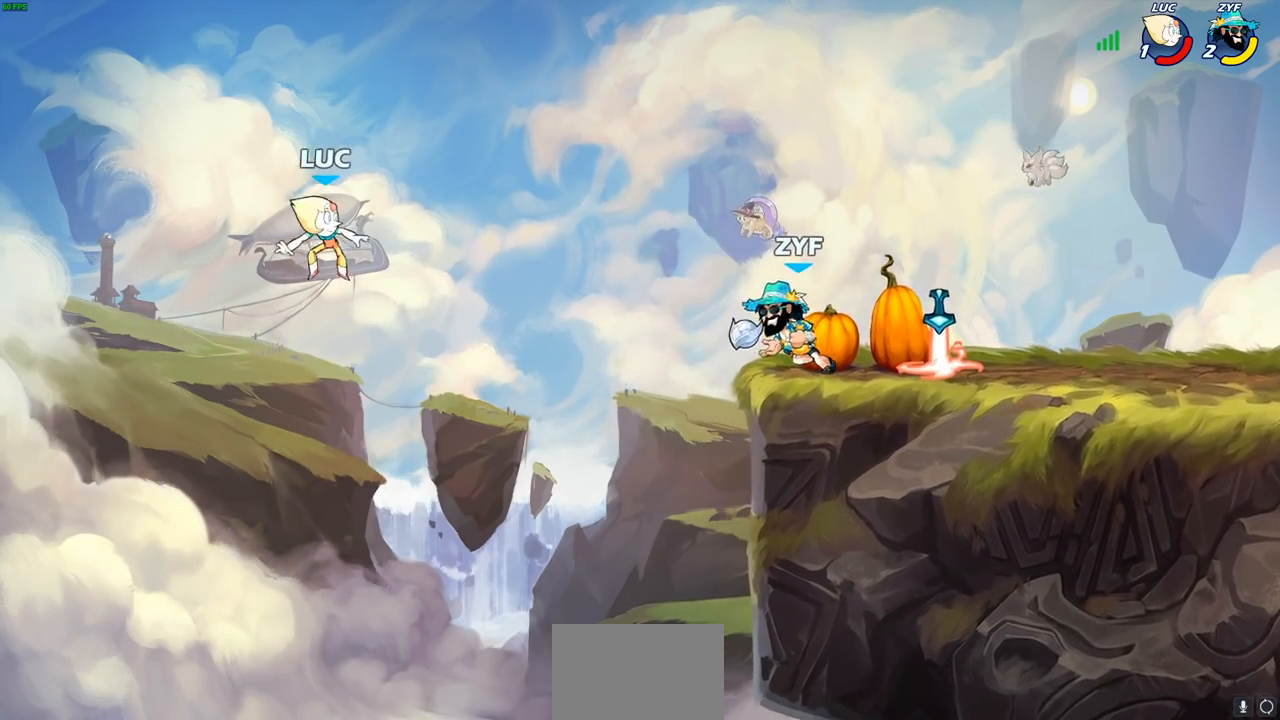
Gameplay with a controller (PlayStation layout); each line is a JSON object with the inputs held at the frame after it. "events" lists button and stick changes between this image and that frame as [ms after this image, input, new state], when the widget could be followed in between. Not read: R1.
{"buttons": ["CIRCLE"], "left_stick": "right", "right_stick": "center", "events": [[117, "left_stick", "left"], [350, "left_stick", "right"], [450, "CIRCLE", "down"]]}
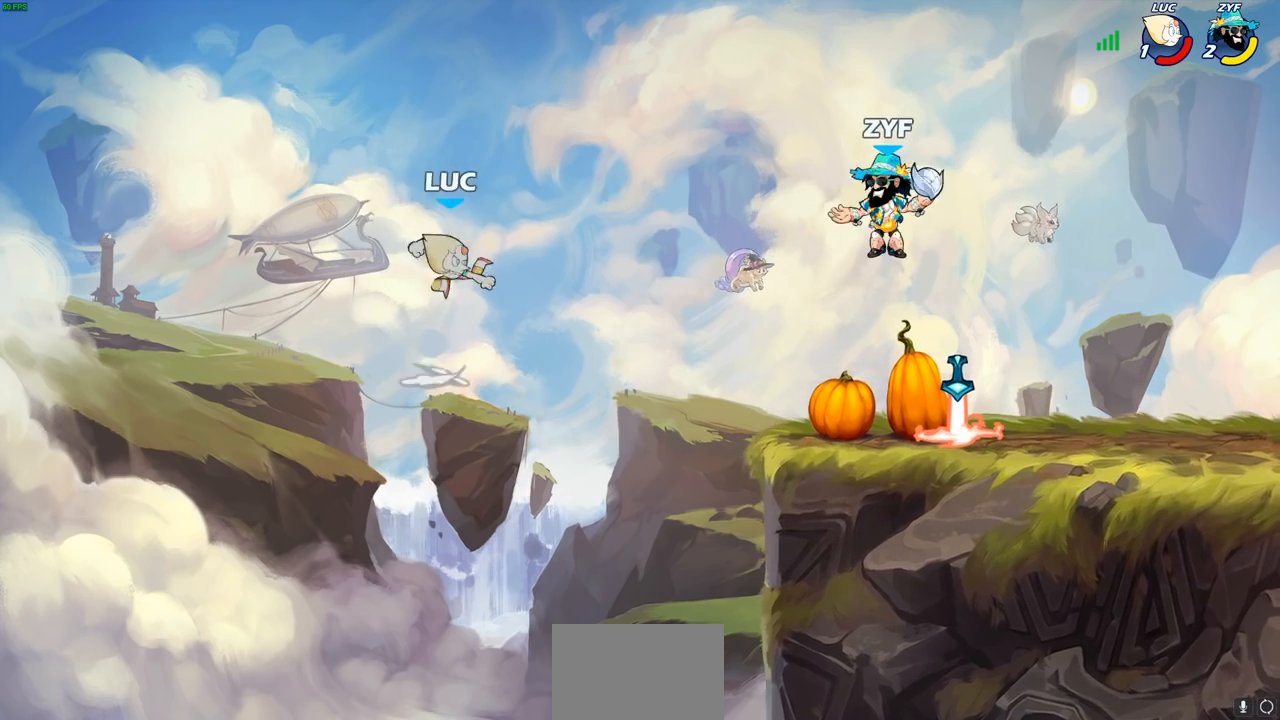
{"buttons": [], "left_stick": "right", "right_stick": "center", "events": [[67, "CIRCLE", "up"]]}
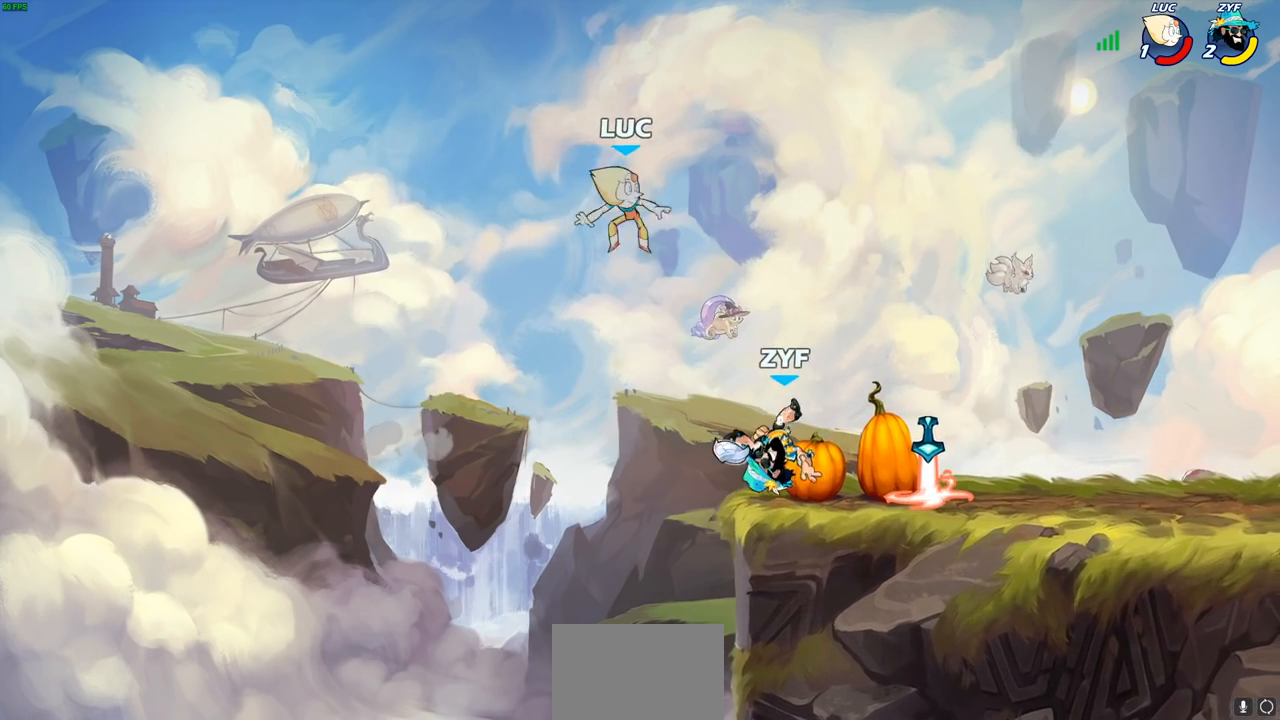
{"buttons": ["CROSS"], "left_stick": "up-left", "right_stick": "center", "events": [[17, "left_stick", "up-right"], [283, "left_stick", "right"], [417, "left_stick", "up-left"], [450, "CROSS", "down"]]}
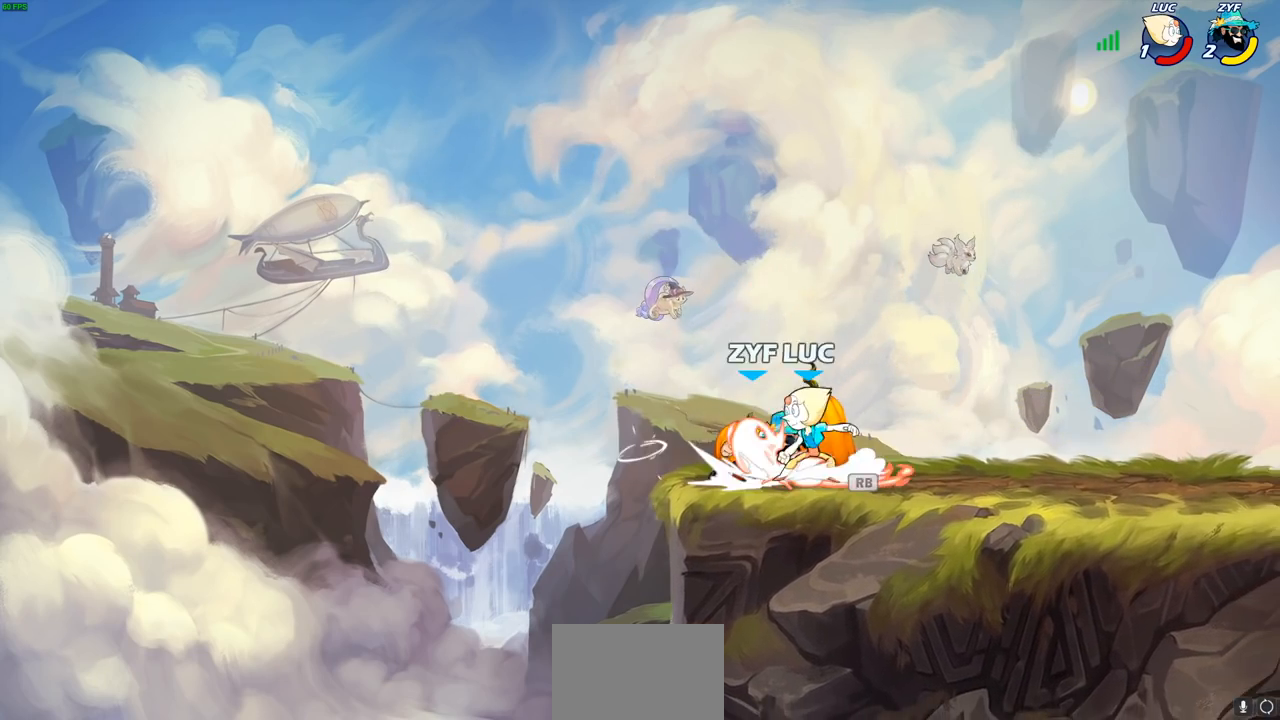
{"buttons": [], "left_stick": "right", "right_stick": "center", "events": [[67, "CROSS", "up"], [83, "left_stick", "up"], [233, "left_stick", "right"]]}
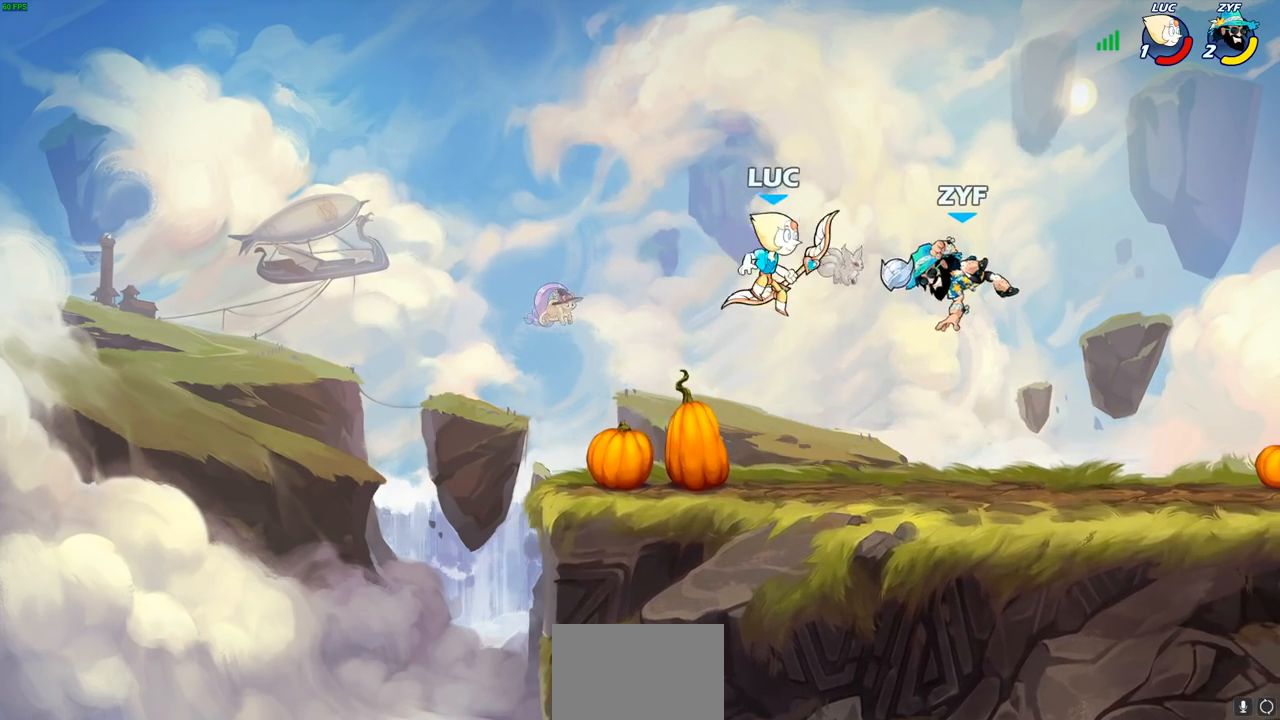
{"buttons": [], "left_stick": "right", "right_stick": "center", "events": [[50, "SQUARE", "down"], [117, "SQUARE", "up"]]}
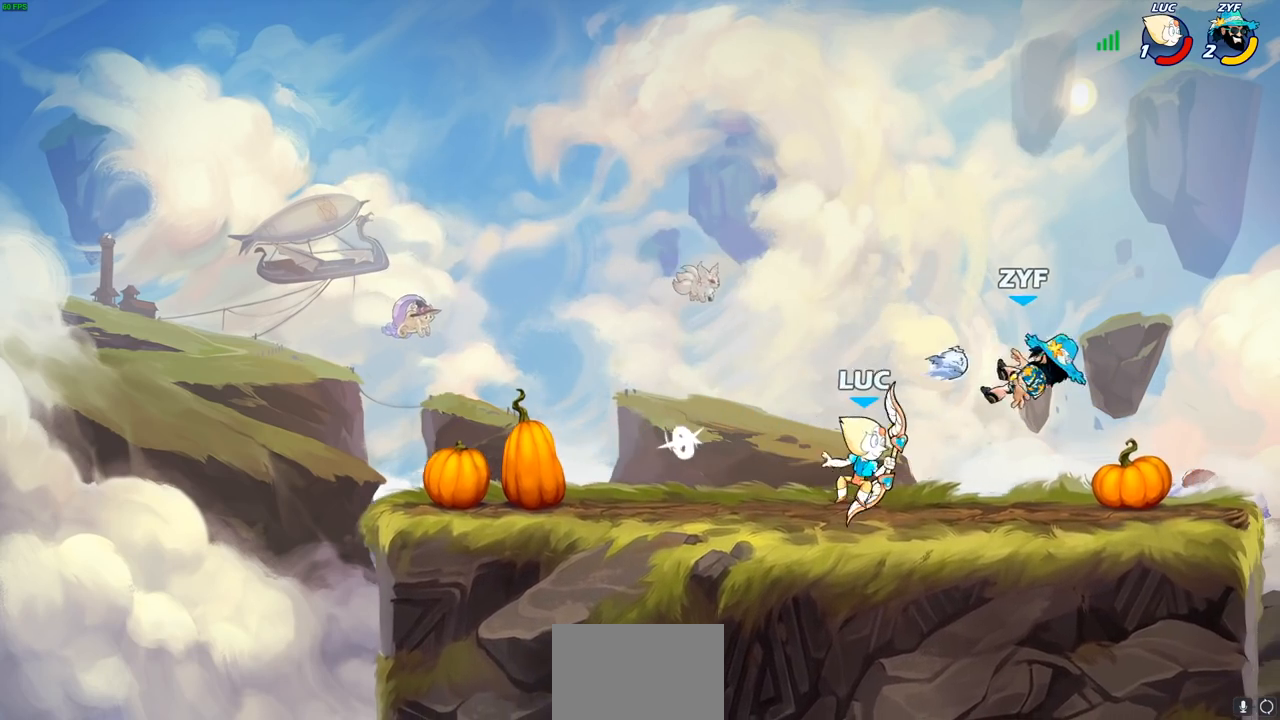
{"buttons": [], "left_stick": "center", "right_stick": "center", "events": [[100, "left_stick", "center"], [117, "CIRCLE", "down"], [183, "CIRCLE", "up"]]}
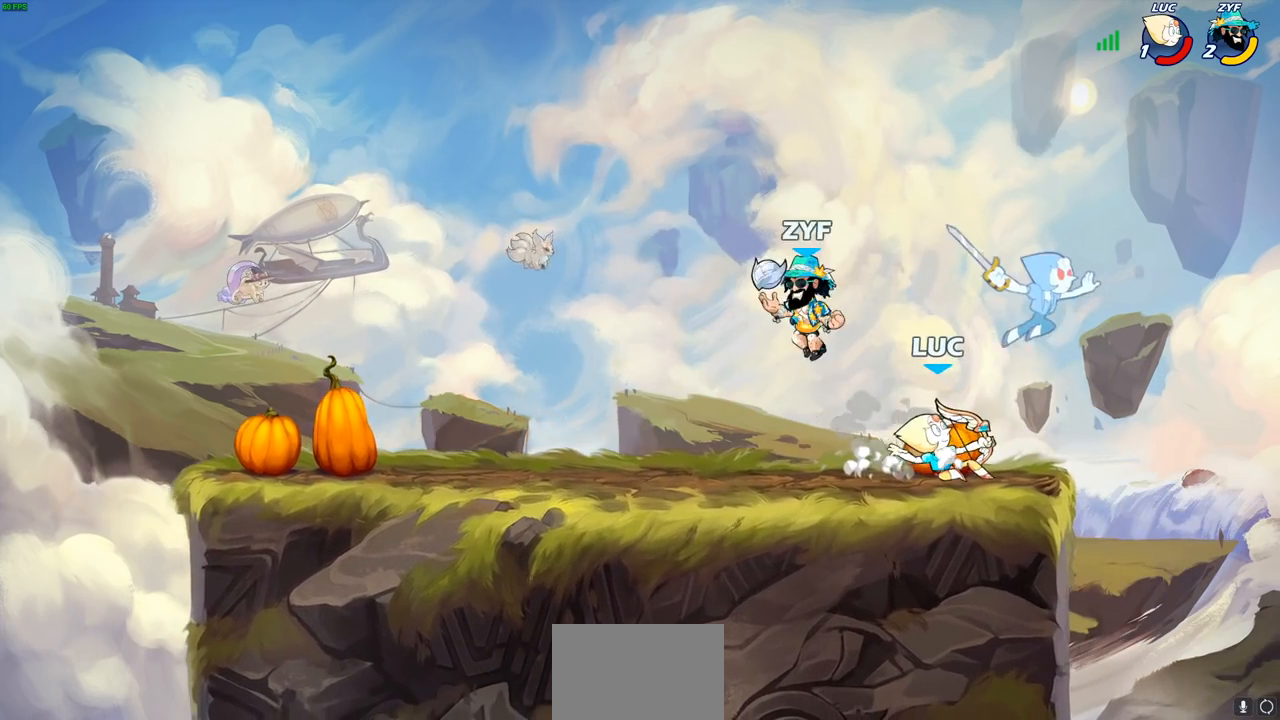
{"buttons": ["R2"], "left_stick": "up-left", "right_stick": "center", "events": [[183, "left_stick", "right"], [283, "CROSS", "down"], [333, "left_stick", "up-right"], [400, "R2", "down"], [417, "CROSS", "up"], [500, "left_stick", "up-left"]]}
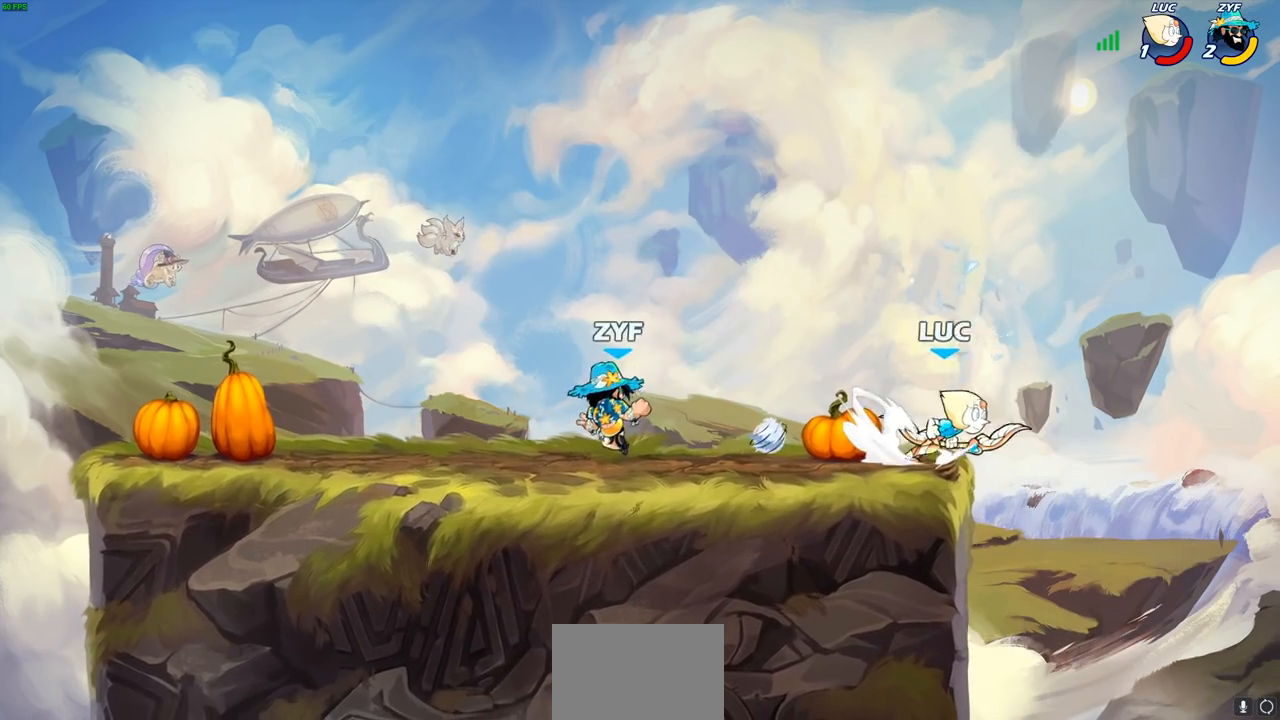
{"buttons": [], "left_stick": "left", "right_stick": "center", "events": [[33, "left_stick", "left"], [50, "R2", "up"], [267, "CROSS", "down"], [417, "CROSS", "up"]]}
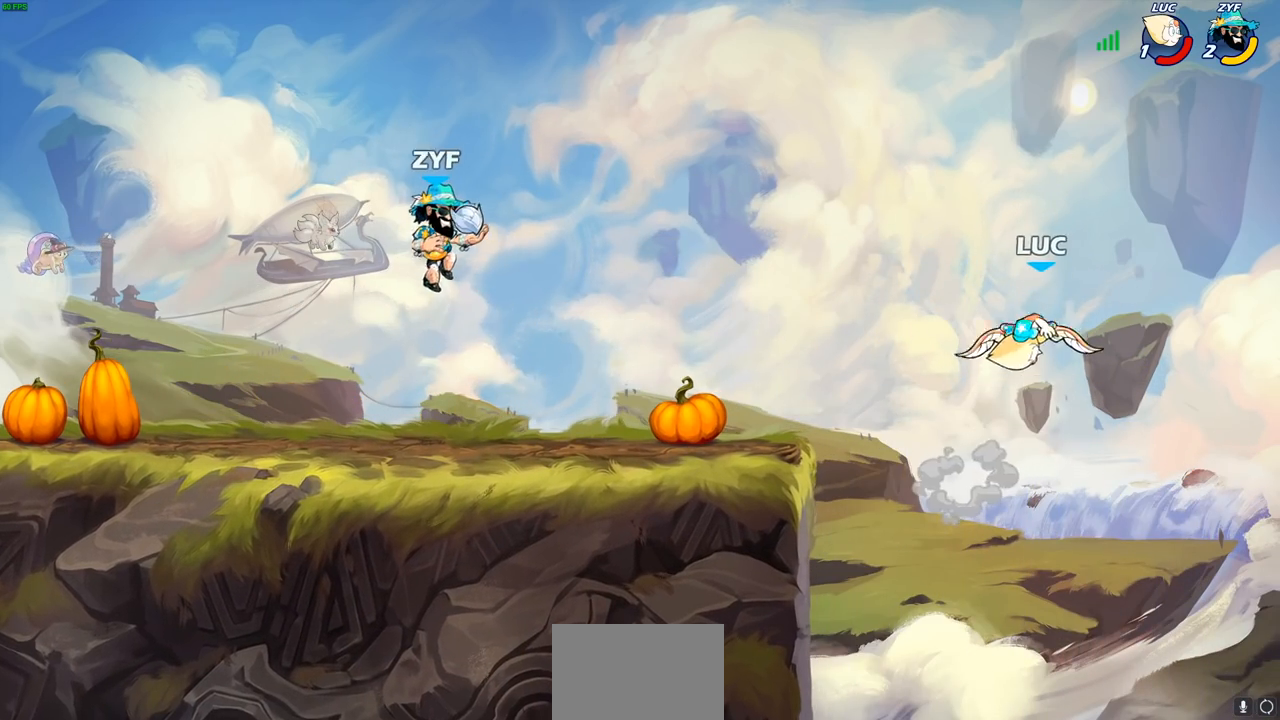
{"buttons": ["CROSS"], "left_stick": "up", "right_stick": "center", "events": [[133, "left_stick", "down-left"], [383, "CROSS", "down"], [417, "left_stick", "up-left"], [500, "left_stick", "up"]]}
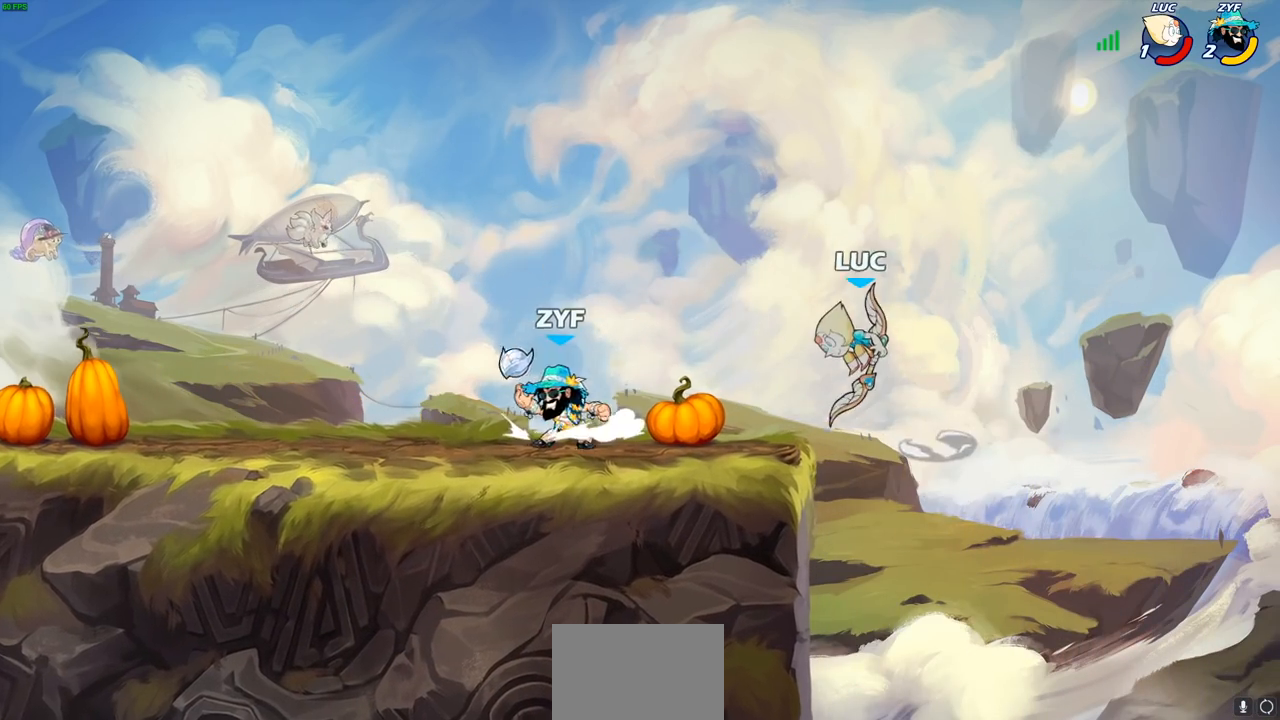
{"buttons": [], "left_stick": "left", "right_stick": "center", "events": [[17, "CROSS", "up"], [50, "R2", "down"], [200, "left_stick", "up-left"], [233, "R2", "up"], [350, "left_stick", "left"]]}
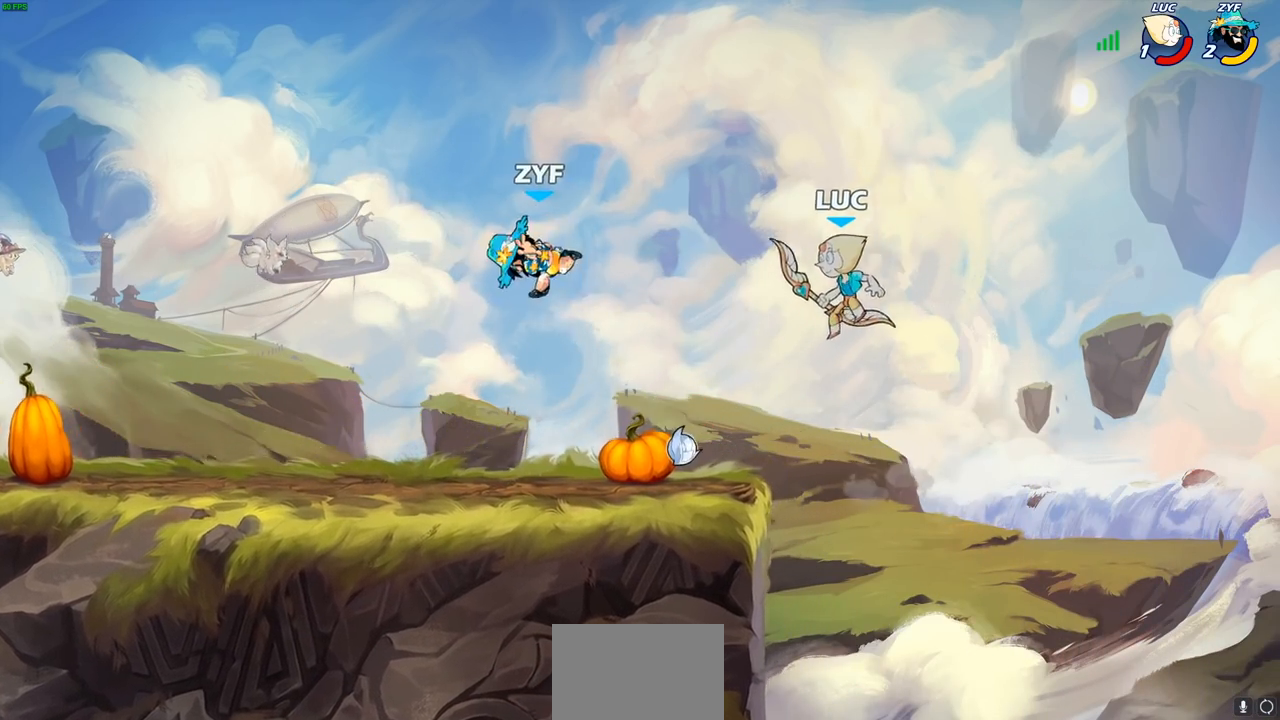
{"buttons": [], "left_stick": "center", "right_stick": "center", "events": [[150, "CROSS", "down"], [150, "left_stick", "down-left"], [200, "SQUARE", "down"], [283, "CROSS", "up"], [283, "SQUARE", "up"], [350, "left_stick", "center"]]}
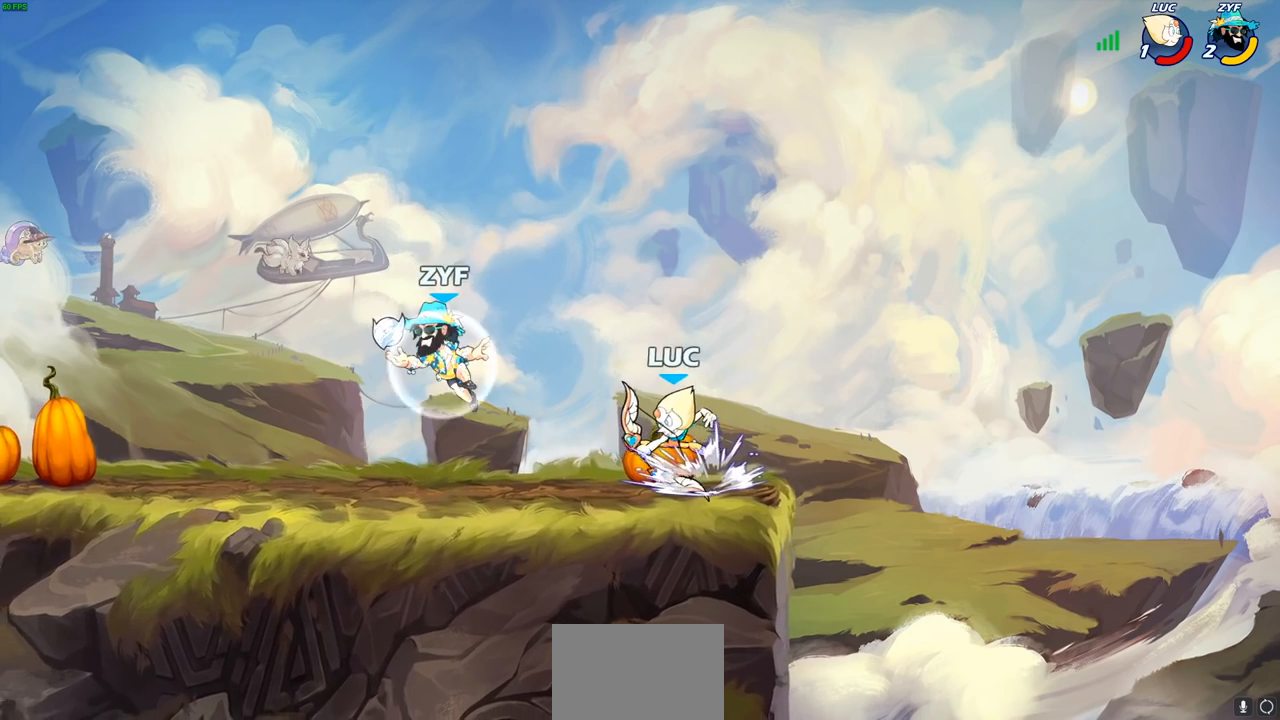
{"buttons": [], "left_stick": "right", "right_stick": "center", "events": [[117, "left_stick", "right"]]}
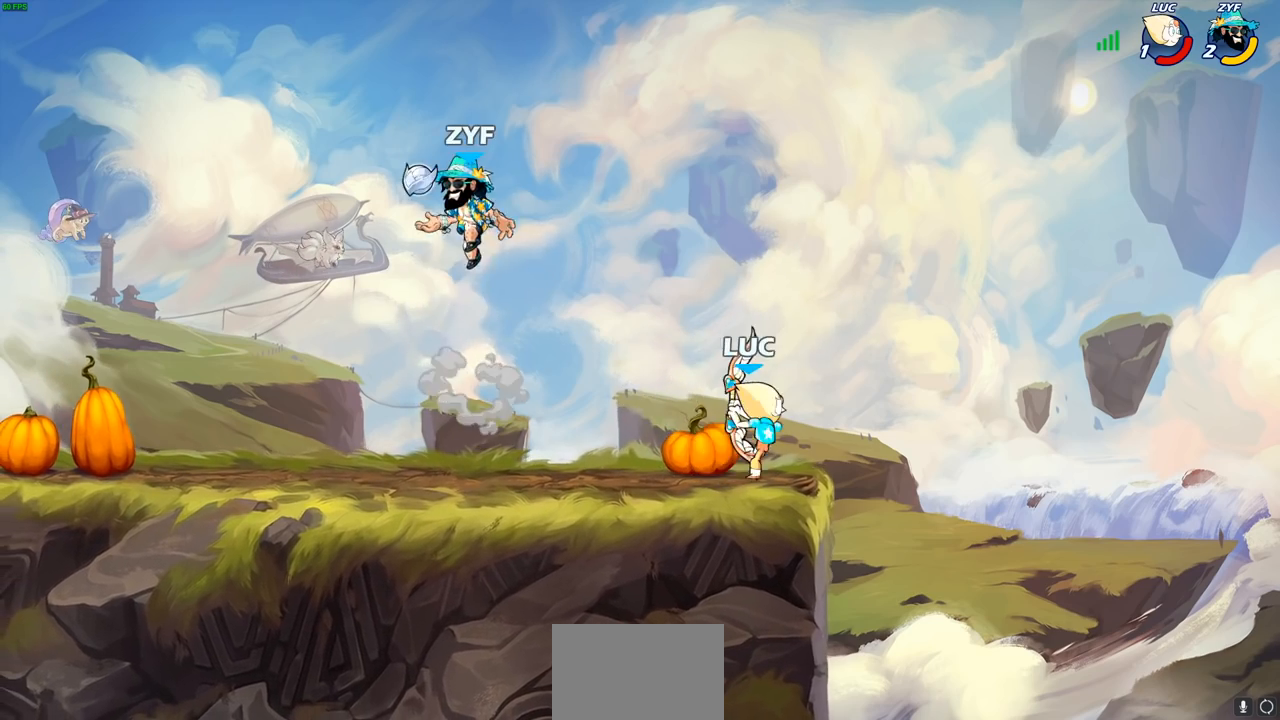
{"buttons": [], "left_stick": "center", "right_stick": "center", "events": [[33, "left_stick", "up-left"], [167, "R2", "down"], [217, "SQUARE", "down"], [250, "left_stick", "center"], [267, "R2", "up"], [300, "SQUARE", "up"]]}
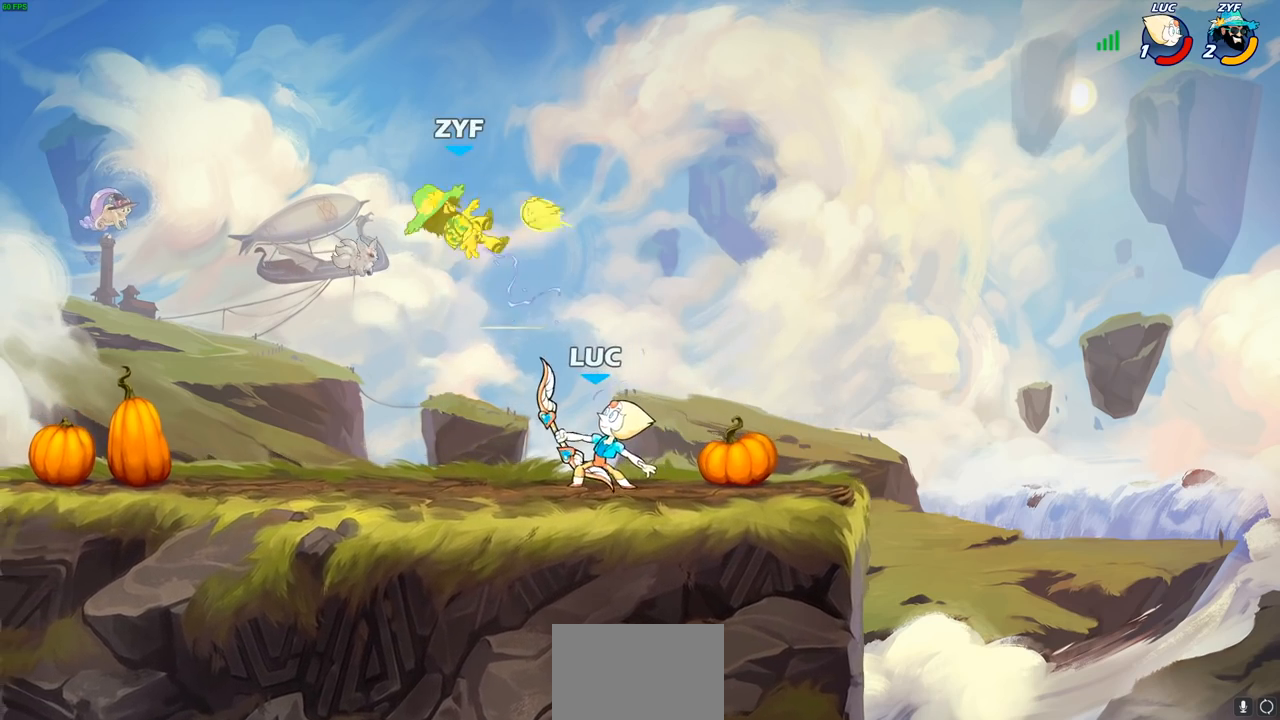
{"buttons": [], "left_stick": "center", "right_stick": "center", "events": [[100, "CROSS", "down"], [150, "CIRCLE", "down"], [167, "CROSS", "up"], [250, "CIRCLE", "up"]]}
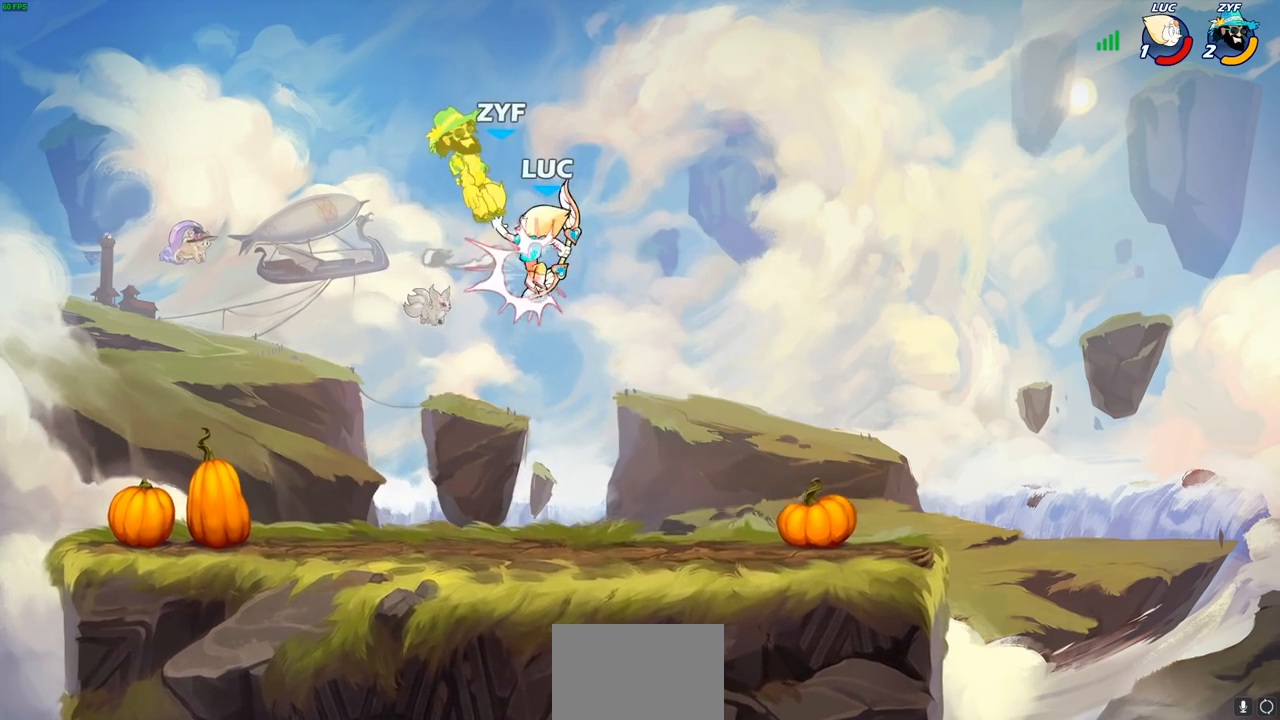
{"buttons": [], "left_stick": "left", "right_stick": "center", "events": [[383, "left_stick", "left"]]}
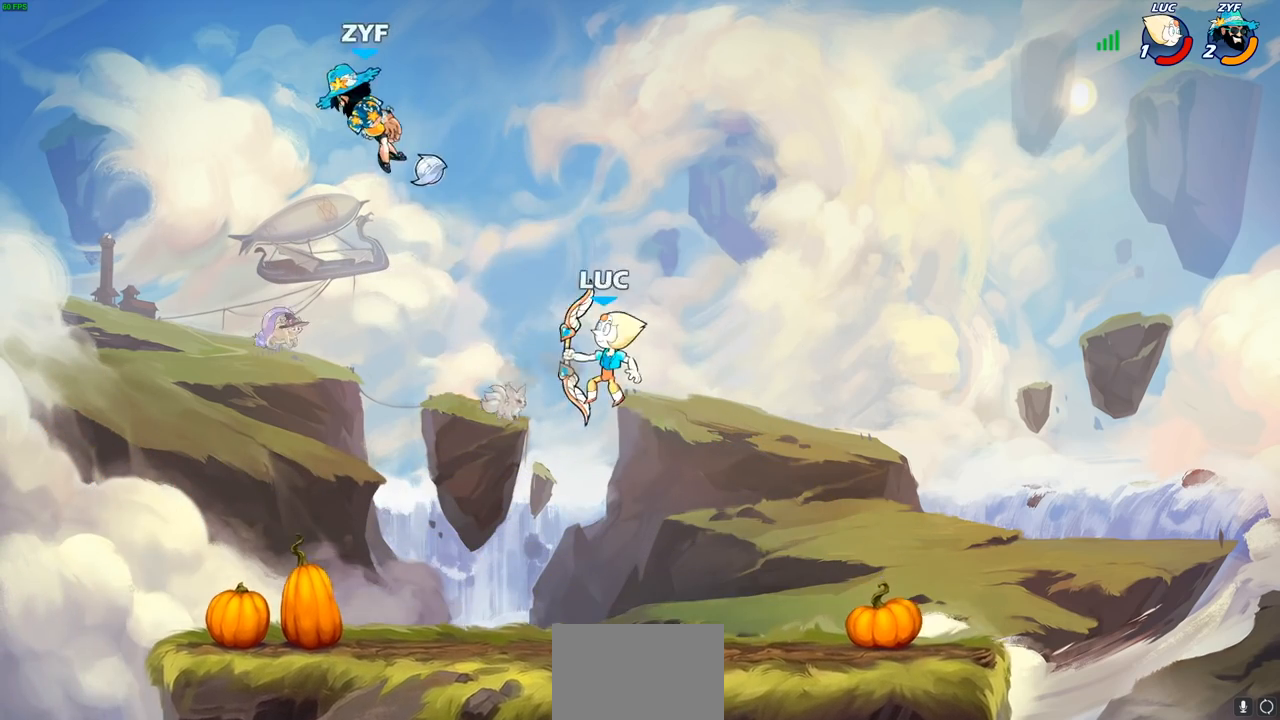
{"buttons": [], "left_stick": "left", "right_stick": "center", "events": [[217, "left_stick", "down-left"], [433, "left_stick", "left"]]}
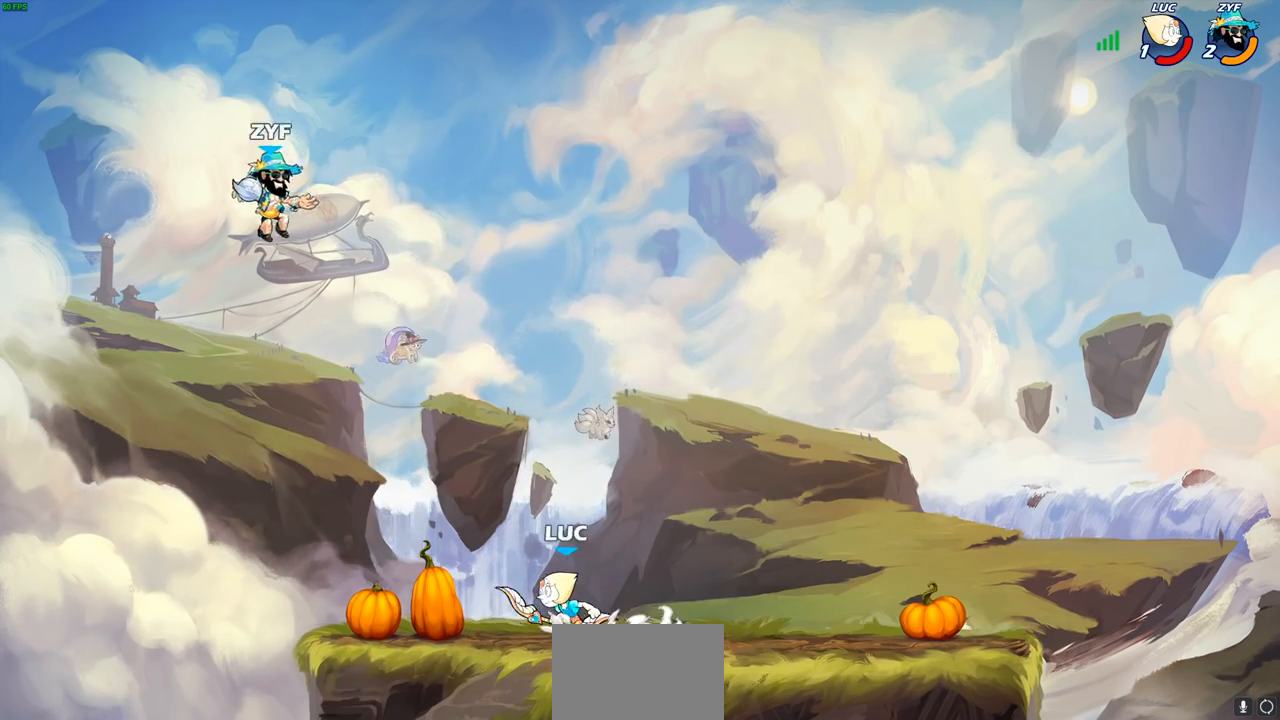
{"buttons": [], "left_stick": "center", "right_stick": "center", "events": [[83, "left_stick", "center"], [200, "SQUARE", "down"], [200, "right_stick", "right"], [267, "SQUARE", "up"], [283, "right_stick", "center"]]}
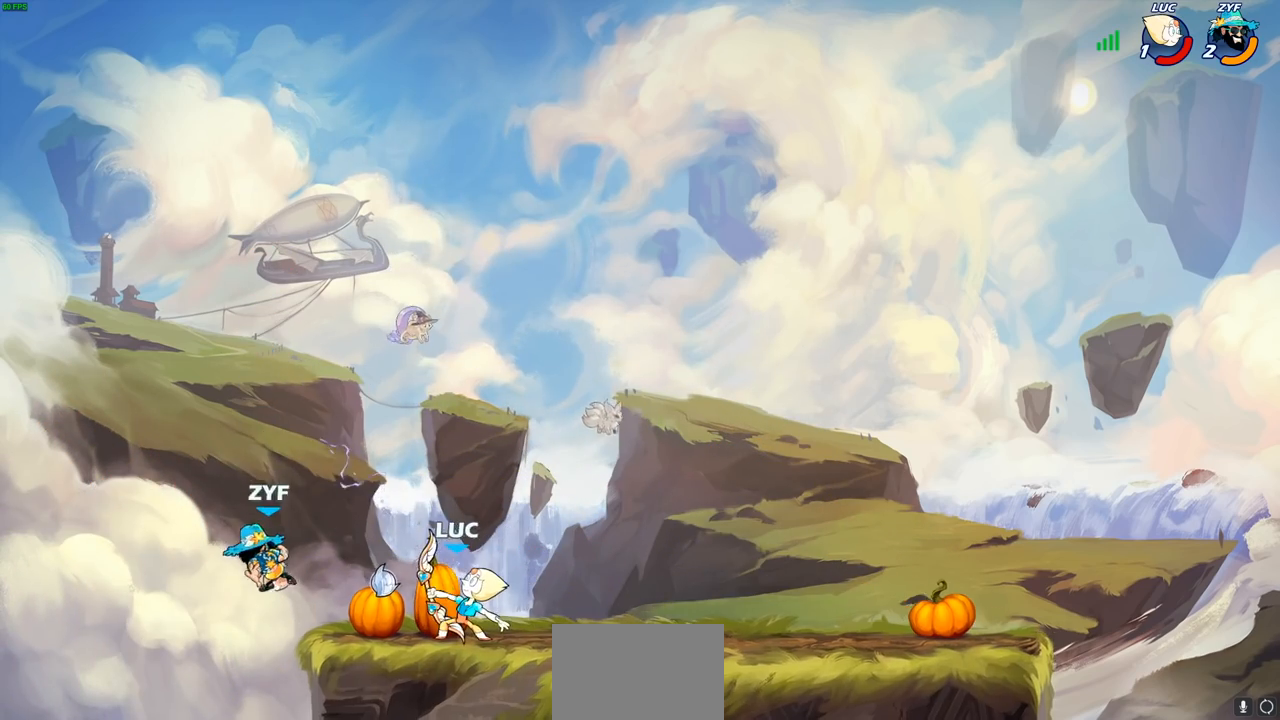
{"buttons": [], "left_stick": "center", "right_stick": "center", "events": [[233, "left_stick", "left"], [267, "CROSS", "down"], [333, "SQUARE", "down"], [350, "CROSS", "up"], [383, "SQUARE", "up"], [450, "left_stick", "center"]]}
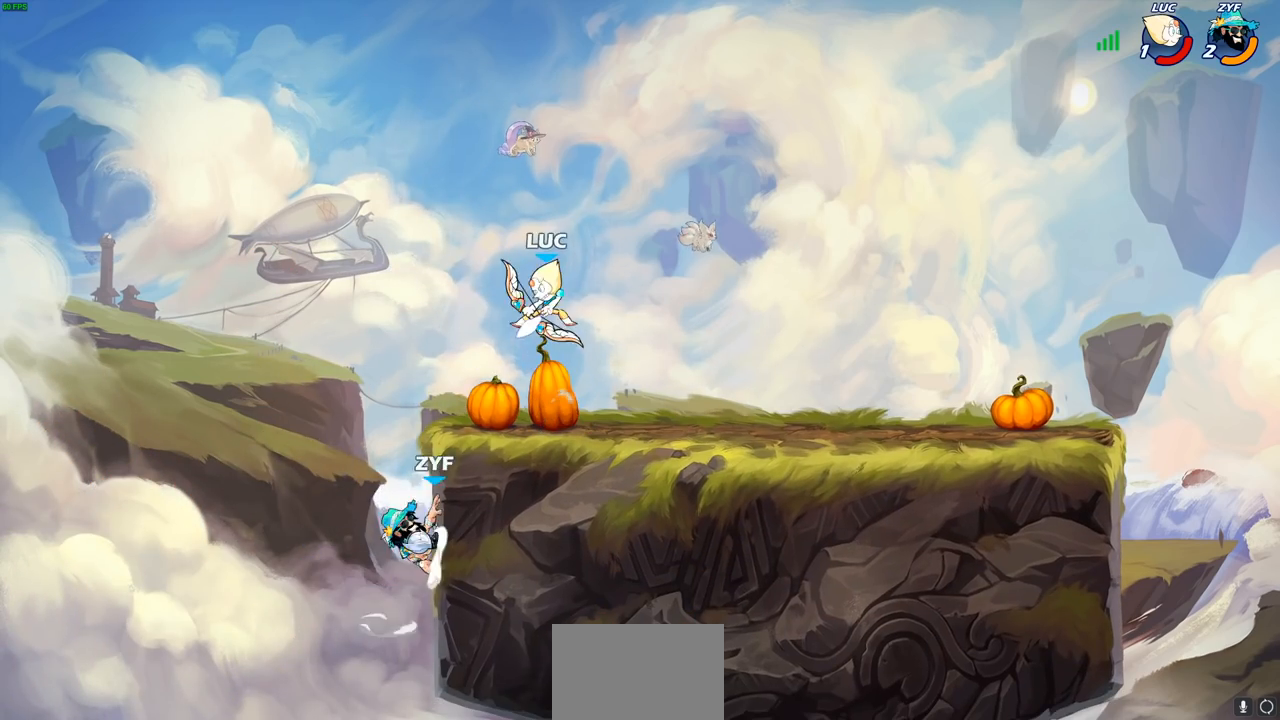
{"buttons": ["CROSS"], "left_stick": "up-right", "right_stick": "center", "events": [[300, "left_stick", "right"], [433, "CROSS", "down"], [500, "left_stick", "up-right"]]}
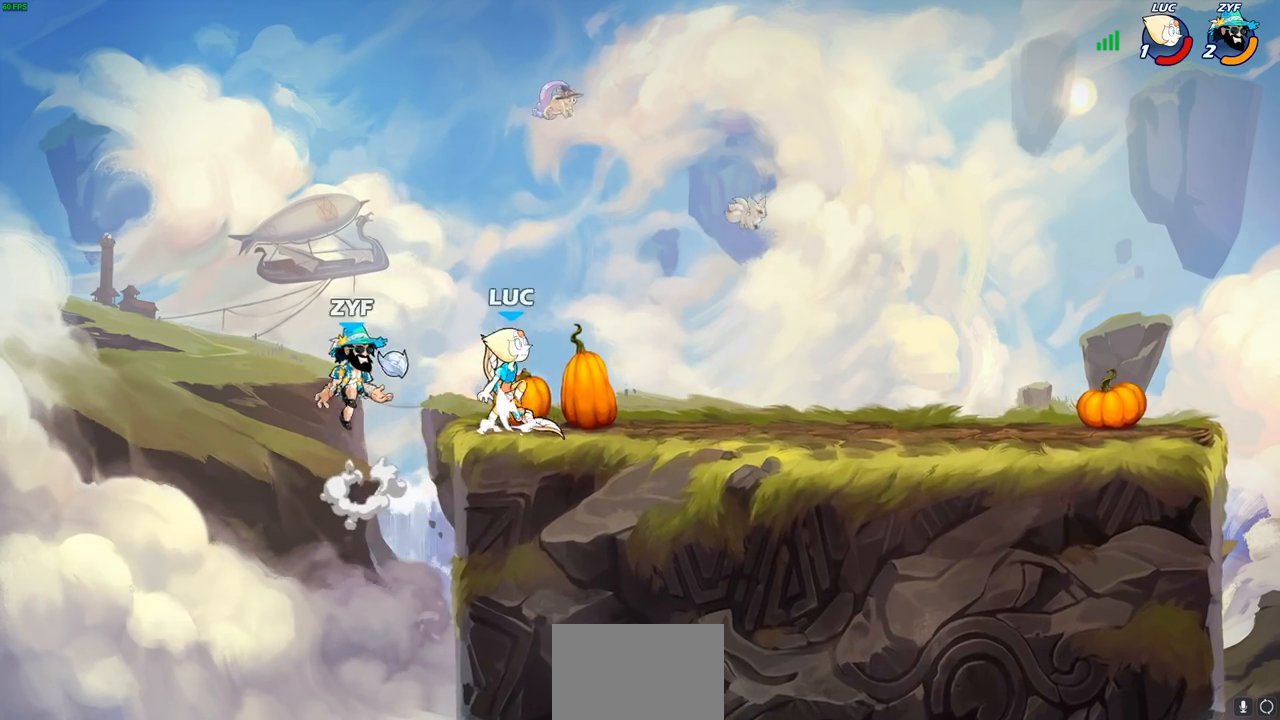
{"buttons": [], "left_stick": "left", "right_stick": "center", "events": [[67, "R2", "down"], [83, "CROSS", "up"], [233, "R2", "up"], [300, "left_stick", "left"], [383, "SQUARE", "down"], [450, "SQUARE", "up"]]}
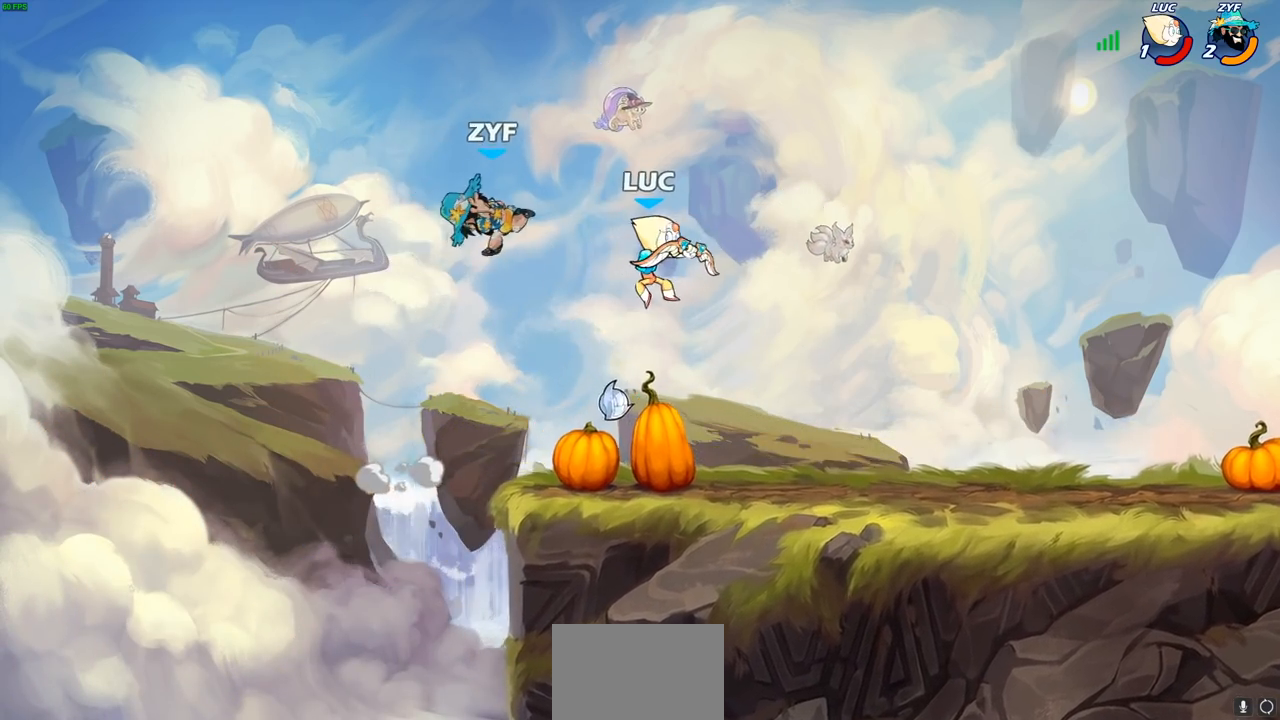
{"buttons": ["CROSS"], "left_stick": "right", "right_stick": "center", "events": [[250, "left_stick", "right"], [483, "CROSS", "down"]]}
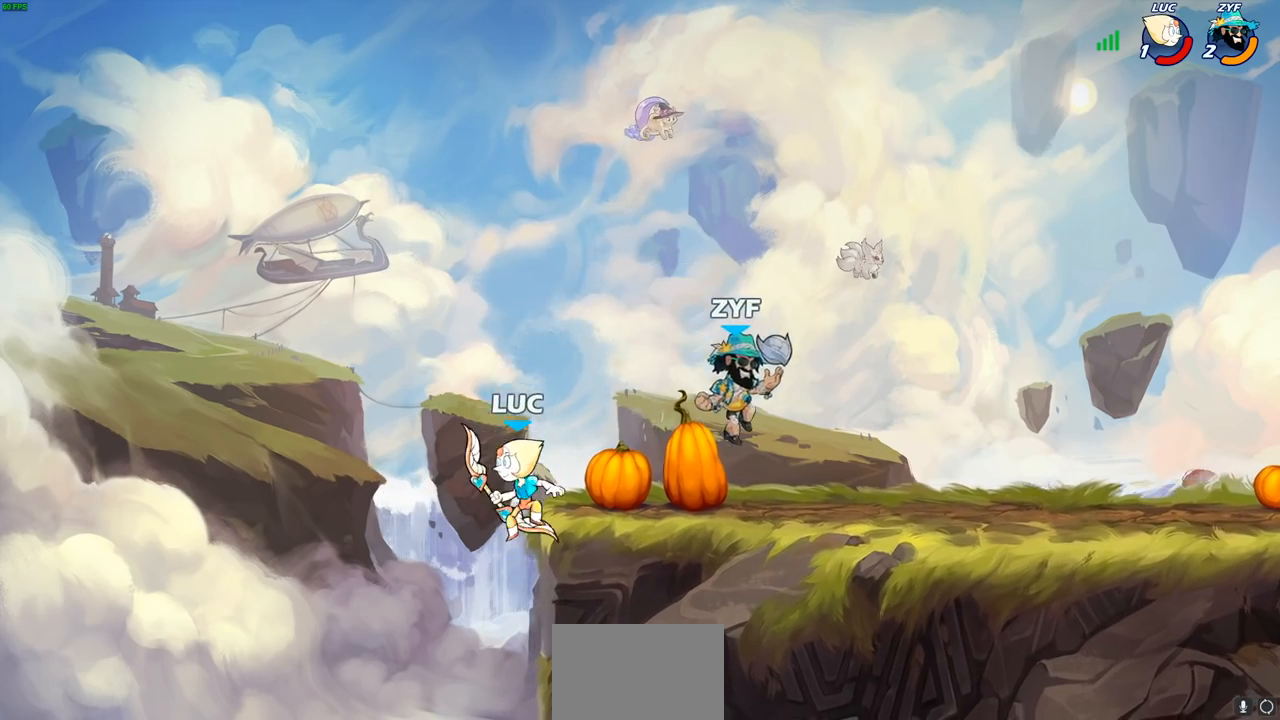
{"buttons": [], "left_stick": "center", "right_stick": "center", "events": [[17, "left_stick", "up-right"], [50, "CIRCLE", "down"], [50, "CROSS", "up"], [167, "CIRCLE", "up"], [283, "left_stick", "center"]]}
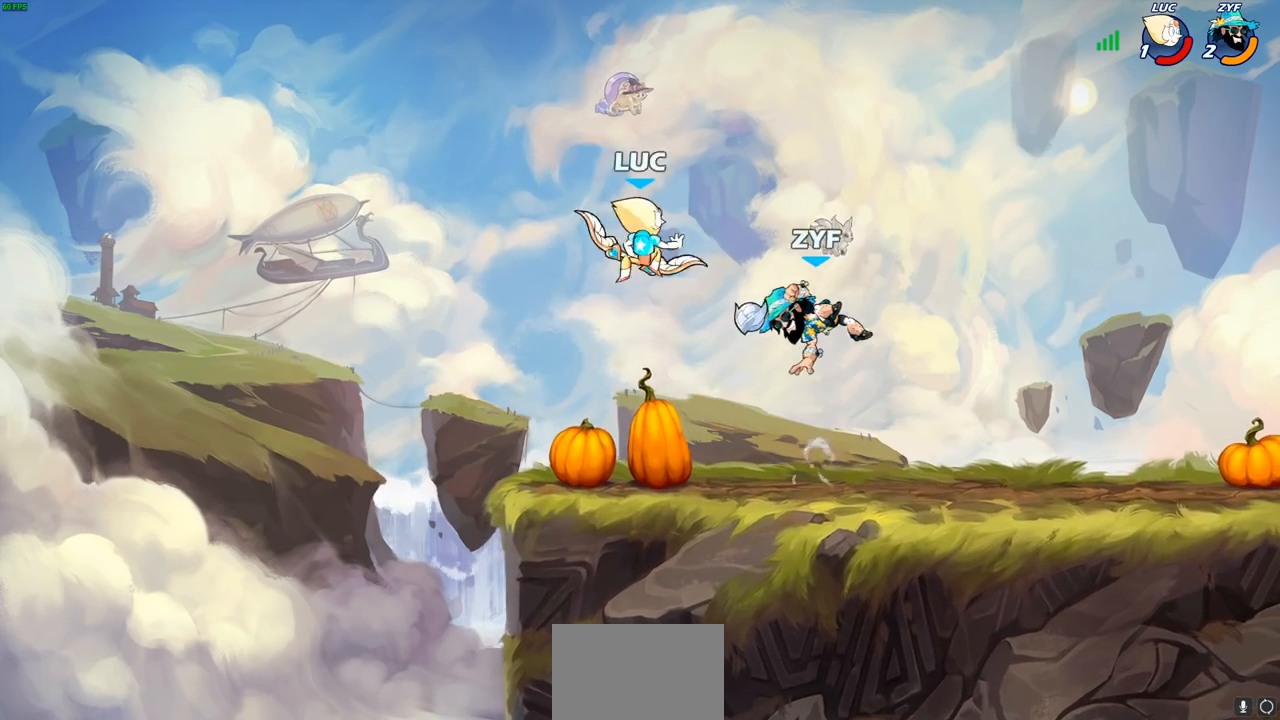
{"buttons": [], "left_stick": "down-right", "right_stick": "center", "events": [[67, "left_stick", "up-left"], [100, "CROSS", "down"], [283, "CROSS", "up"], [350, "left_stick", "up-right"], [483, "left_stick", "down-right"]]}
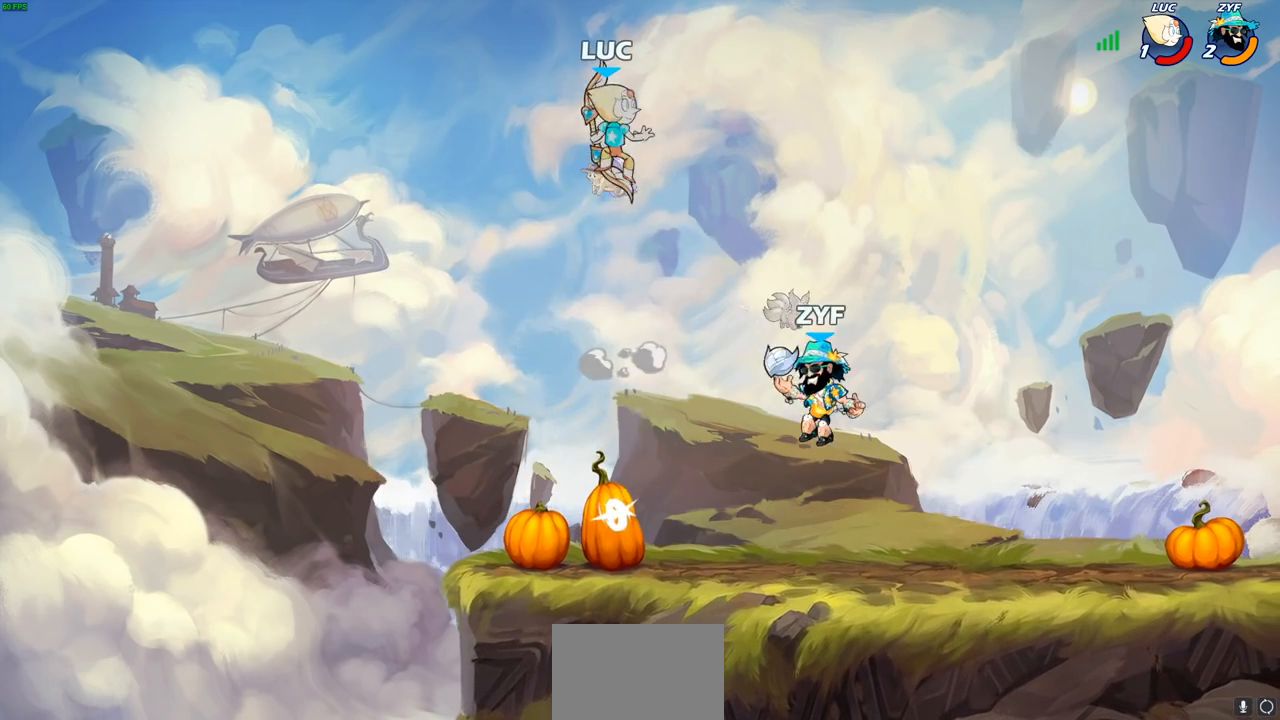
{"buttons": [], "left_stick": "down-left", "right_stick": "center", "events": [[17, "left_stick", "down-left"]]}
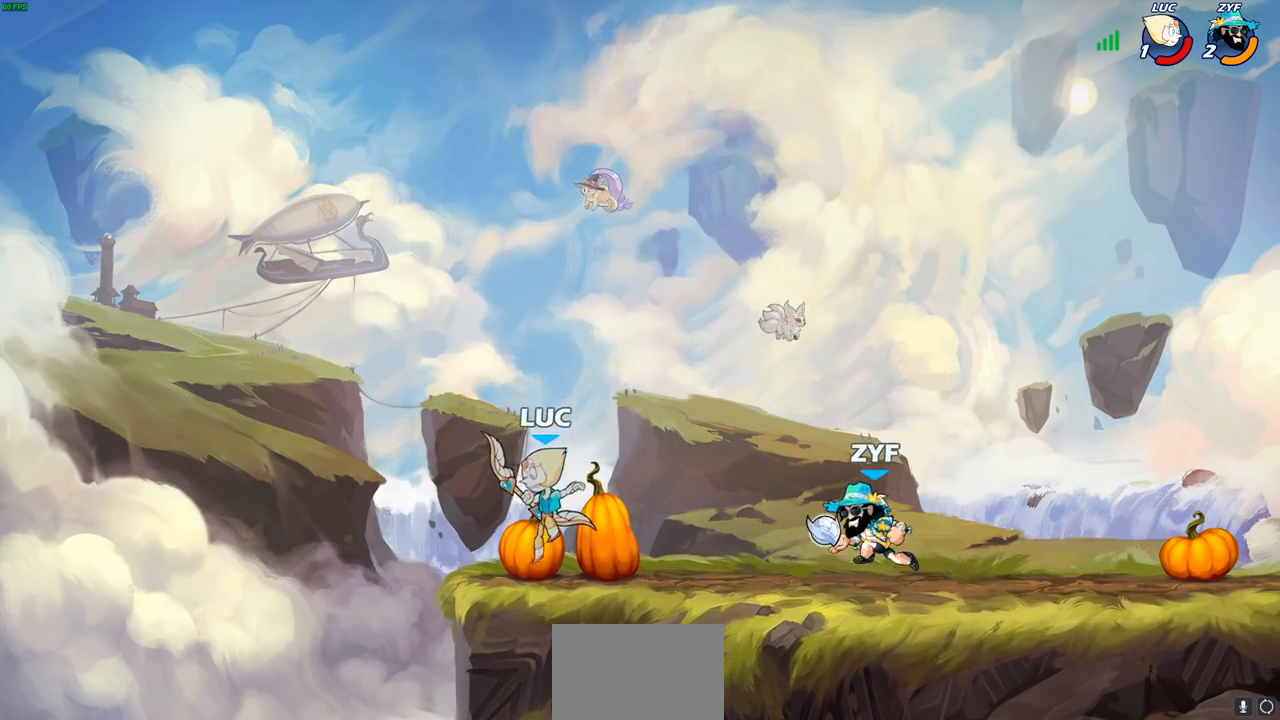
{"buttons": [], "left_stick": "center", "right_stick": "center", "events": [[50, "left_stick", "right"], [133, "CIRCLE", "down"], [133, "left_stick", "center"], [200, "CIRCLE", "up"]]}
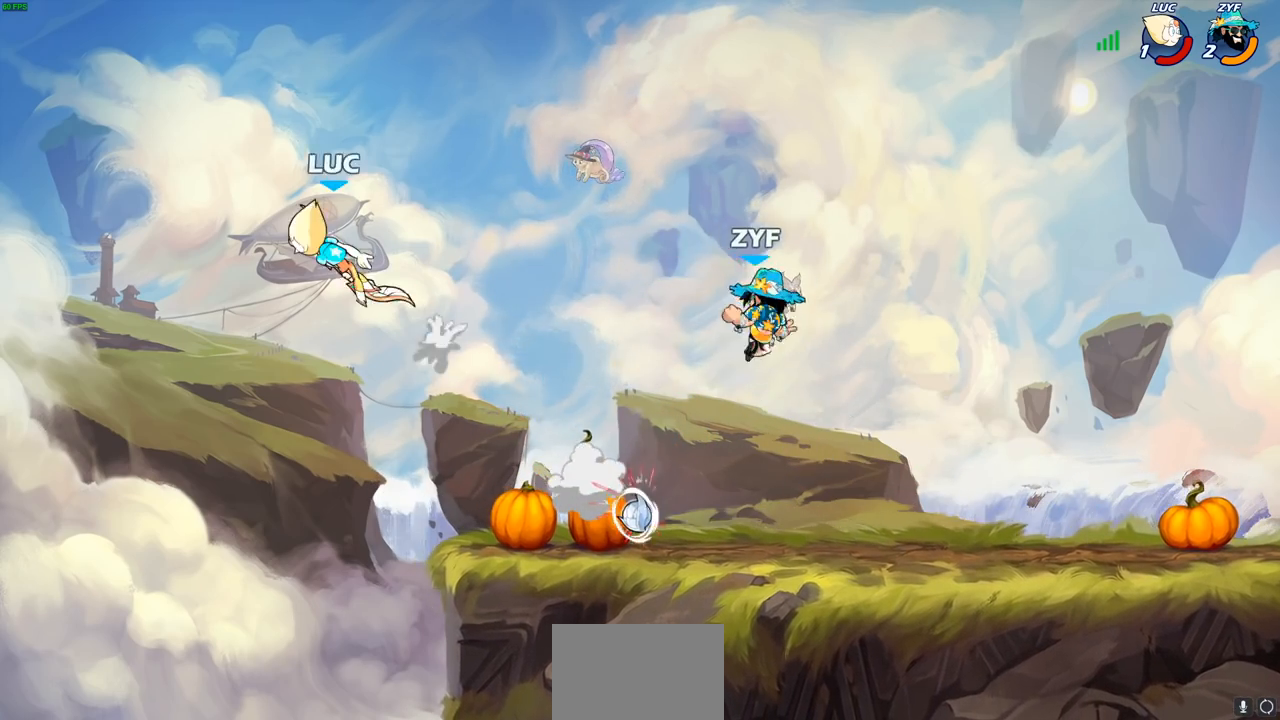
{"buttons": ["R2"], "left_stick": "right", "right_stick": "center", "events": [[133, "left_stick", "right"], [383, "R2", "down"]]}
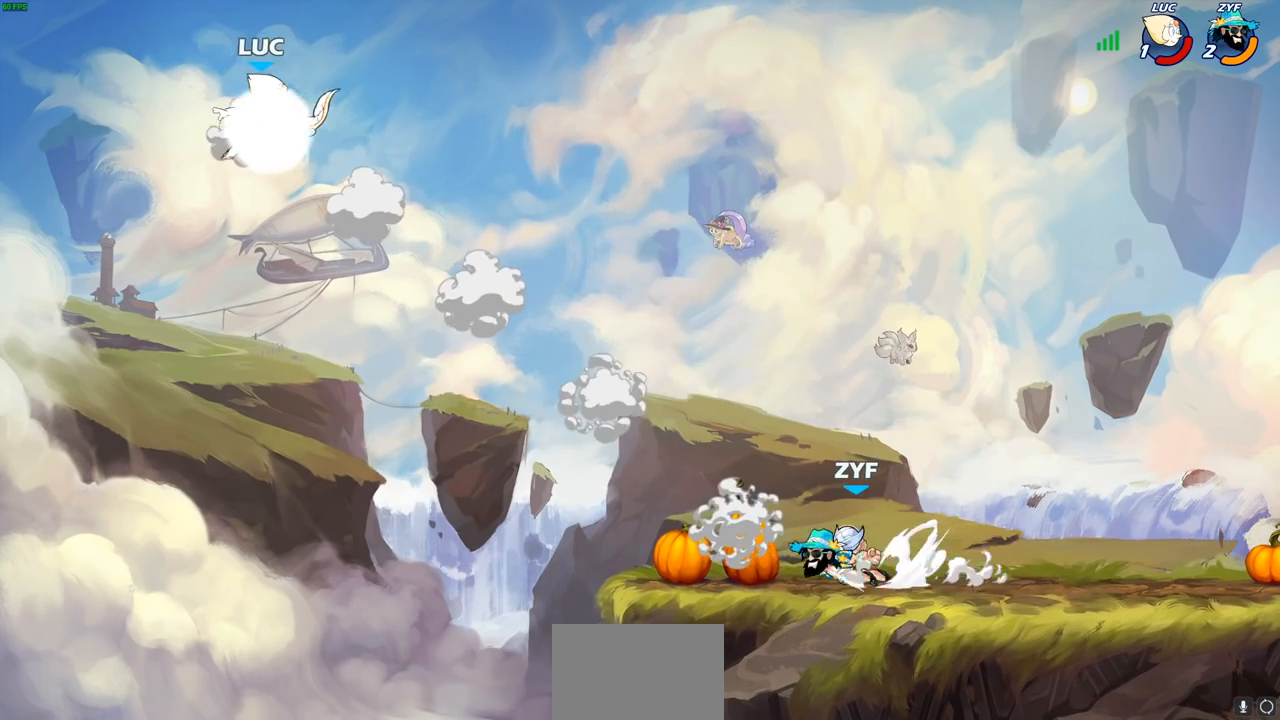
{"buttons": [], "left_stick": "center", "right_stick": "center", "events": [[100, "R2", "up"], [250, "left_stick", "down-right"], [433, "left_stick", "center"]]}
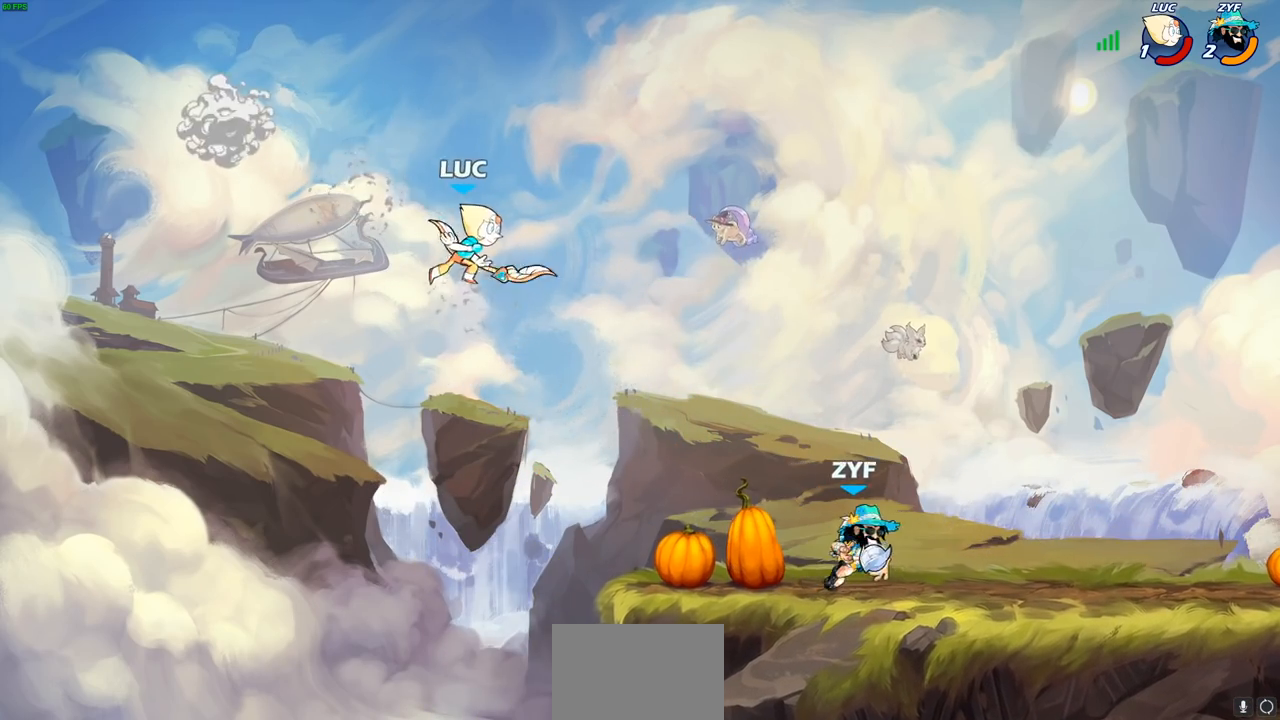
{"buttons": [], "left_stick": "right", "right_stick": "center", "events": [[200, "left_stick", "right"], [367, "CROSS", "down"], [500, "CROSS", "up"]]}
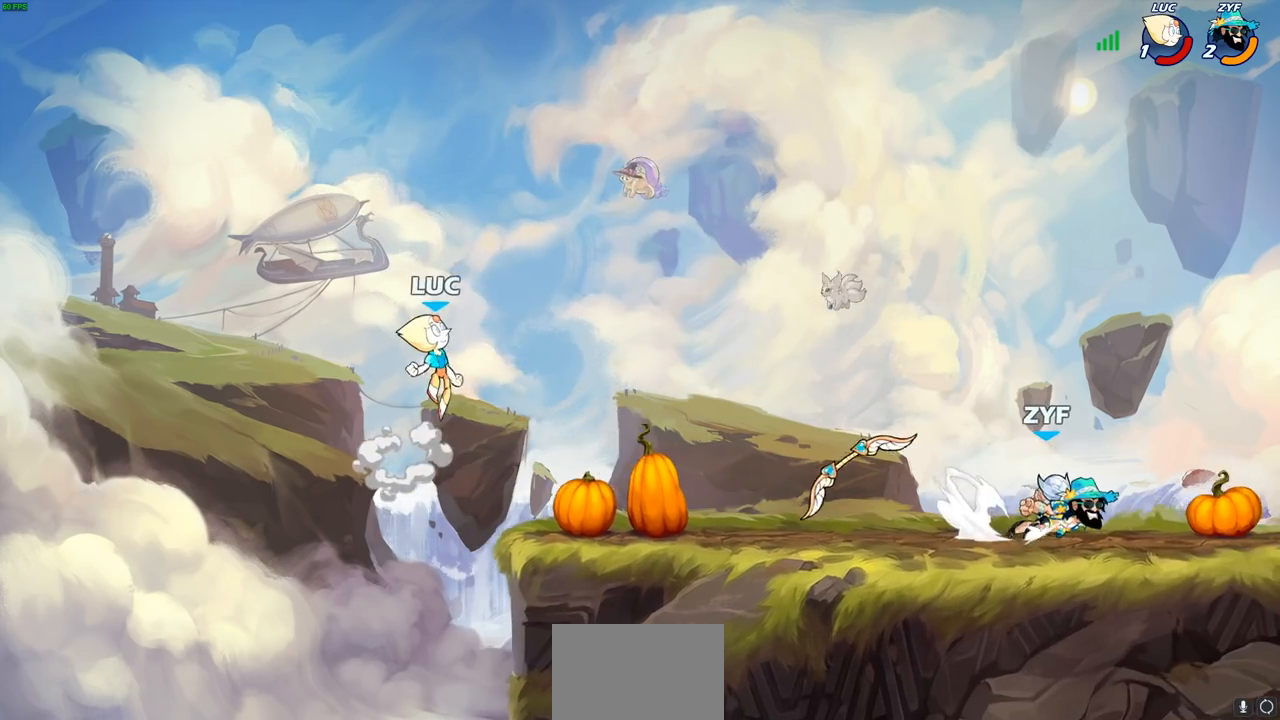
{"buttons": [], "left_stick": "right", "right_stick": "center", "events": [[117, "left_stick", "down-right"], [417, "left_stick", "right"]]}
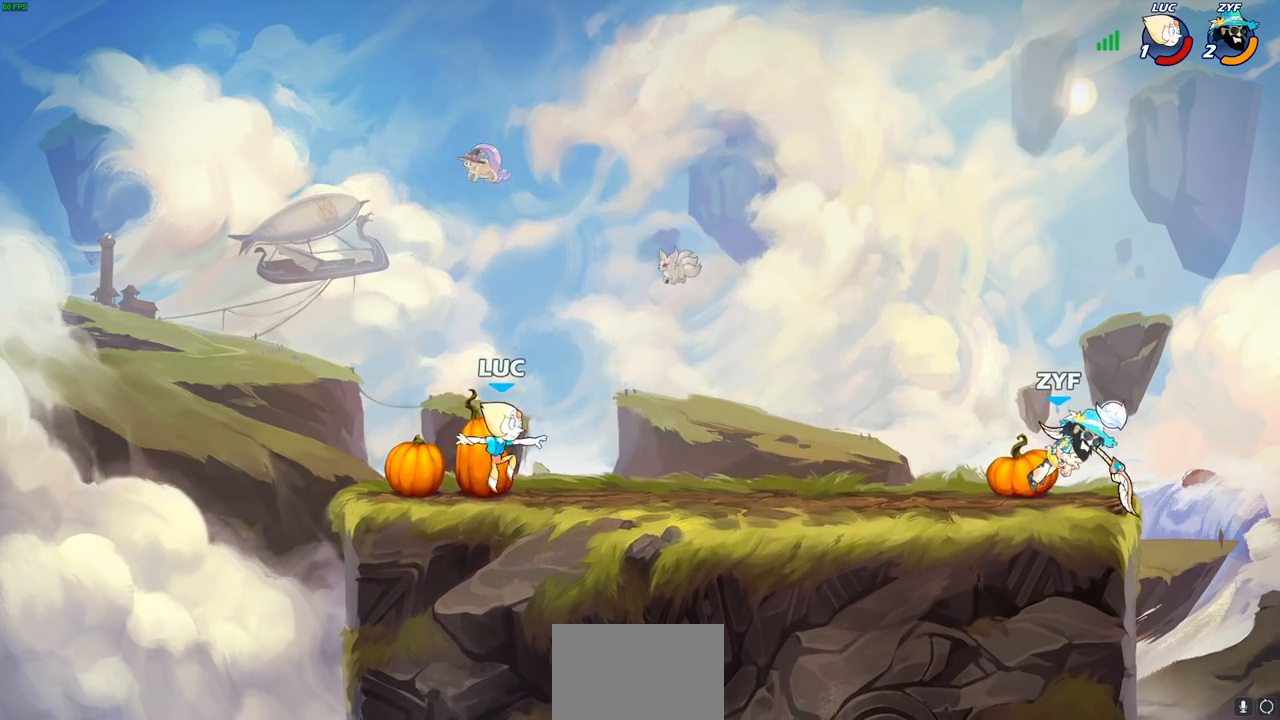
{"buttons": [], "left_stick": "up-left", "right_stick": "center", "events": [[217, "left_stick", "left"], [483, "left_stick", "up-left"]]}
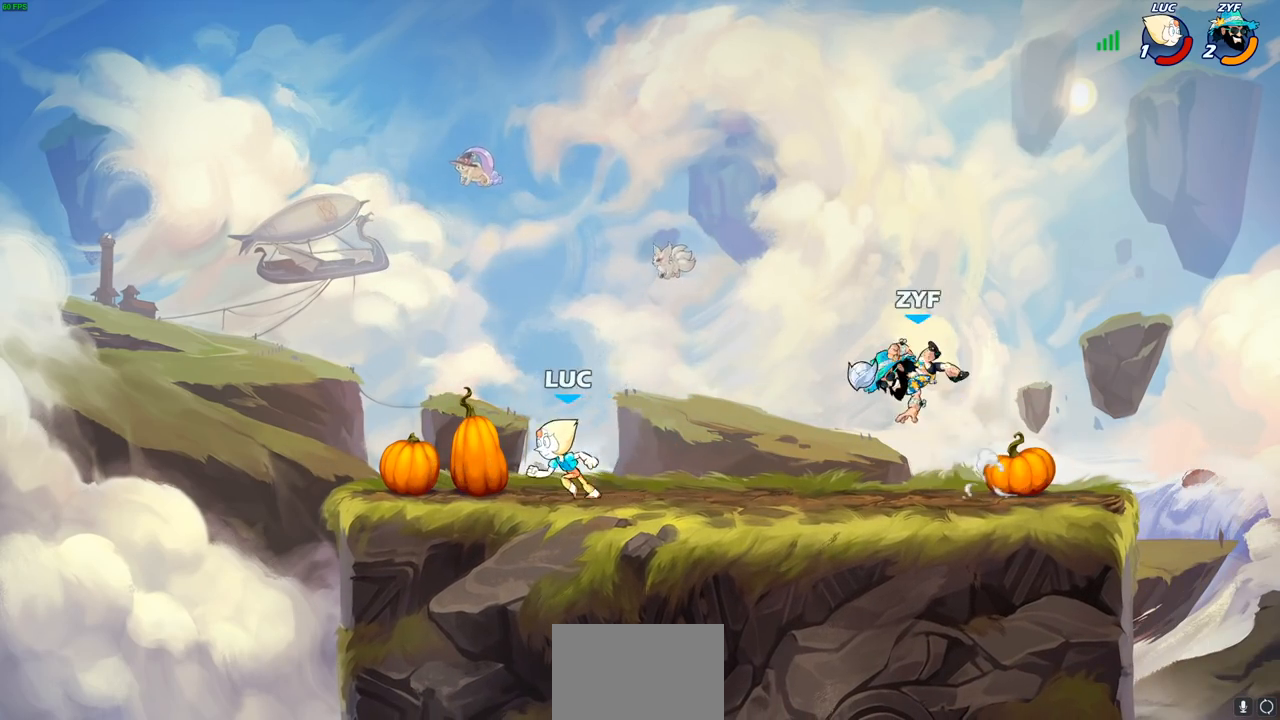
{"buttons": ["CROSS", "SQUARE", "R2"], "left_stick": "right", "right_stick": "center", "events": [[150, "left_stick", "up-right"], [200, "left_stick", "right"], [300, "R2", "down"], [400, "CROSS", "down"], [417, "CROSS", "up"], [433, "CROSS", "down"], [433, "SQUARE", "down"]]}